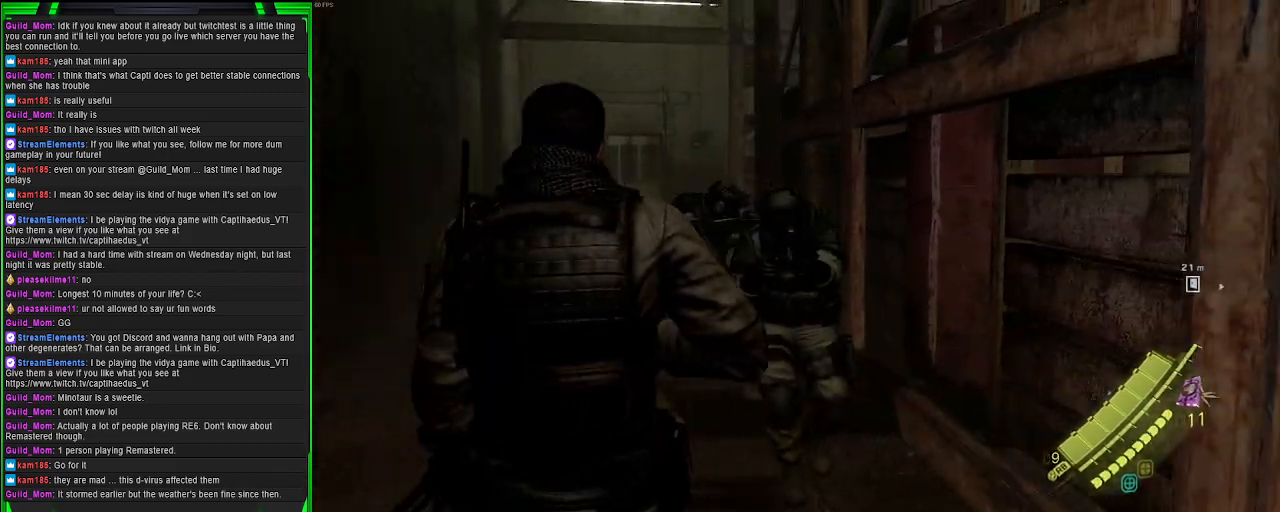
Gameplay with a controller (PlayStation layout); each line is a JSON object with the inputs held at the frame after it. "events" lists button and stick changes between this image and that frame as [ms after this image, input, new state], when the widget could be followed in between. Not read: L3.
{"buttons": [], "left_stick": "right", "right_stick": "right", "events": [[283, "left_stick", "right"]]}
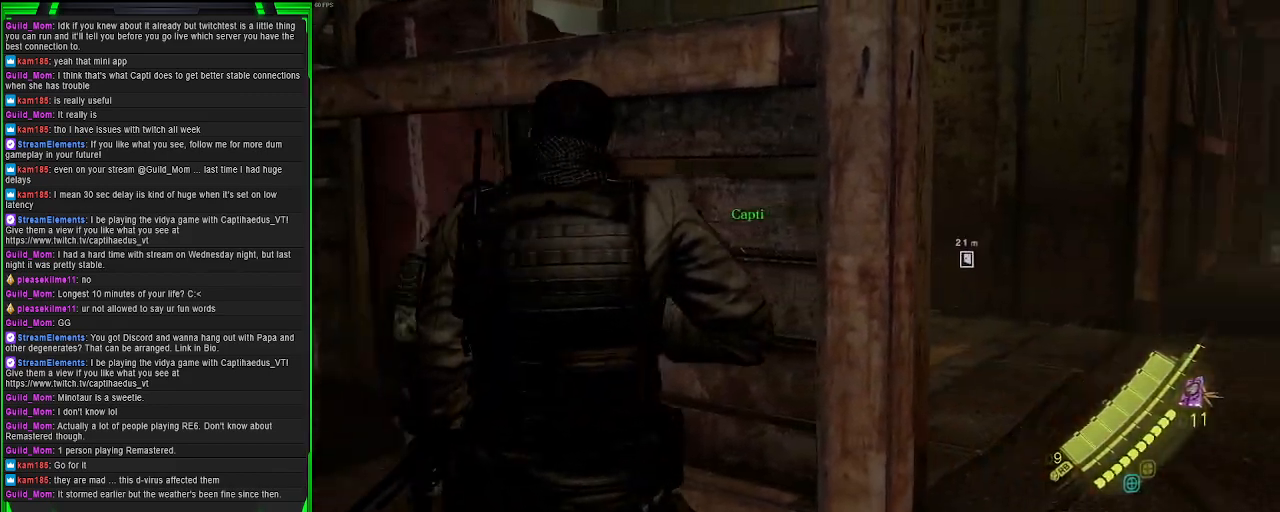
{"buttons": [], "left_stick": "up-right", "right_stick": "left", "events": [[283, "left_stick", "up-right"], [300, "right_stick", "center"], [483, "right_stick", "left"]]}
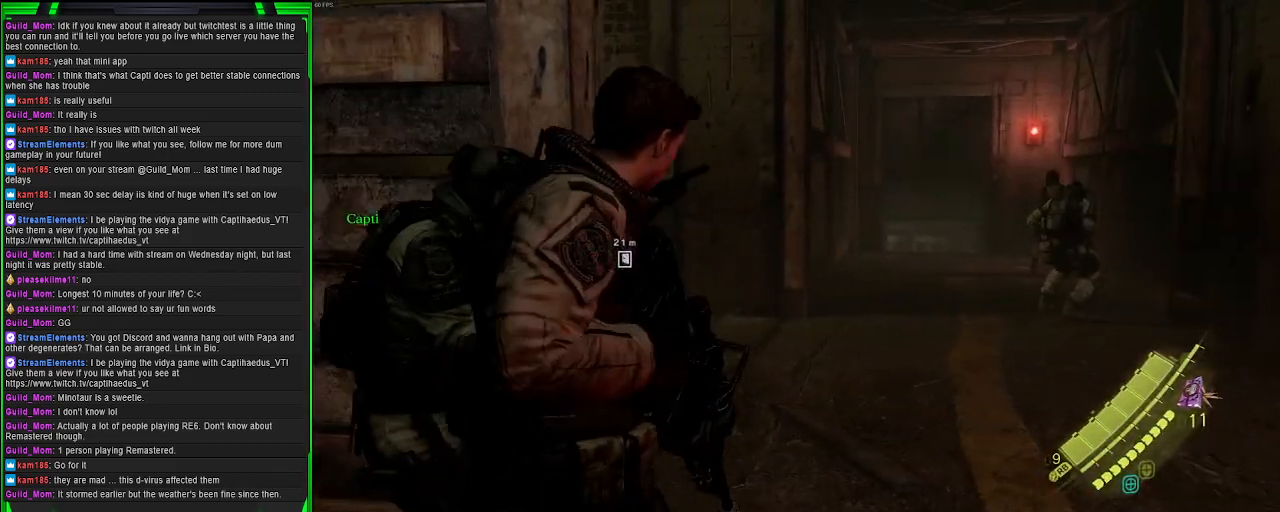
{"buttons": [], "left_stick": "up-right", "right_stick": "center", "events": [[33, "right_stick", "center"]]}
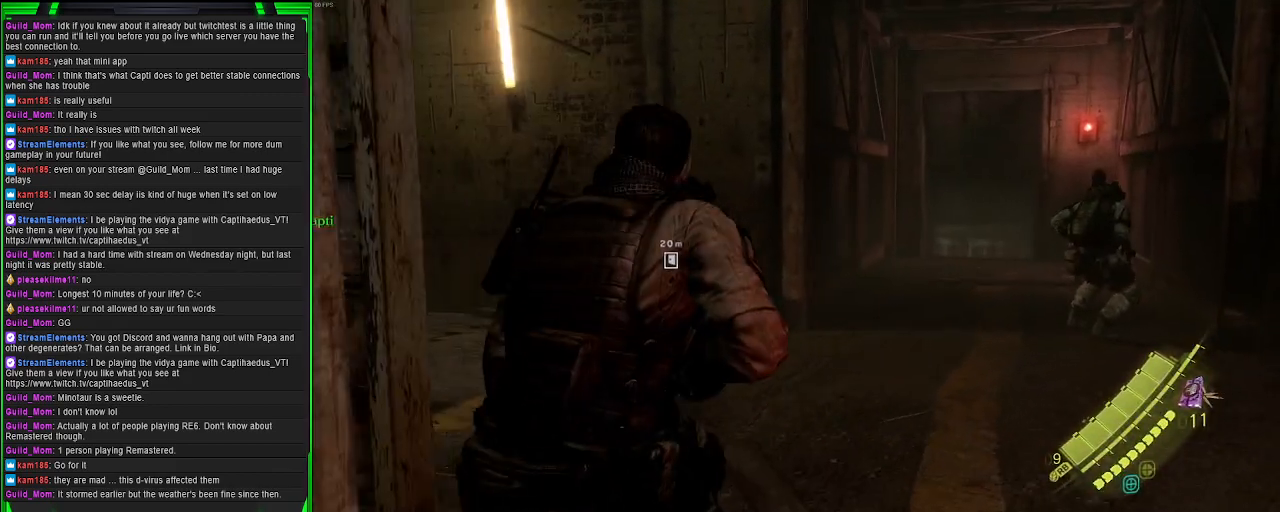
{"buttons": [], "left_stick": "center", "right_stick": "center", "events": [[50, "right_stick", "left"], [300, "left_stick", "center"], [367, "right_stick", "center"]]}
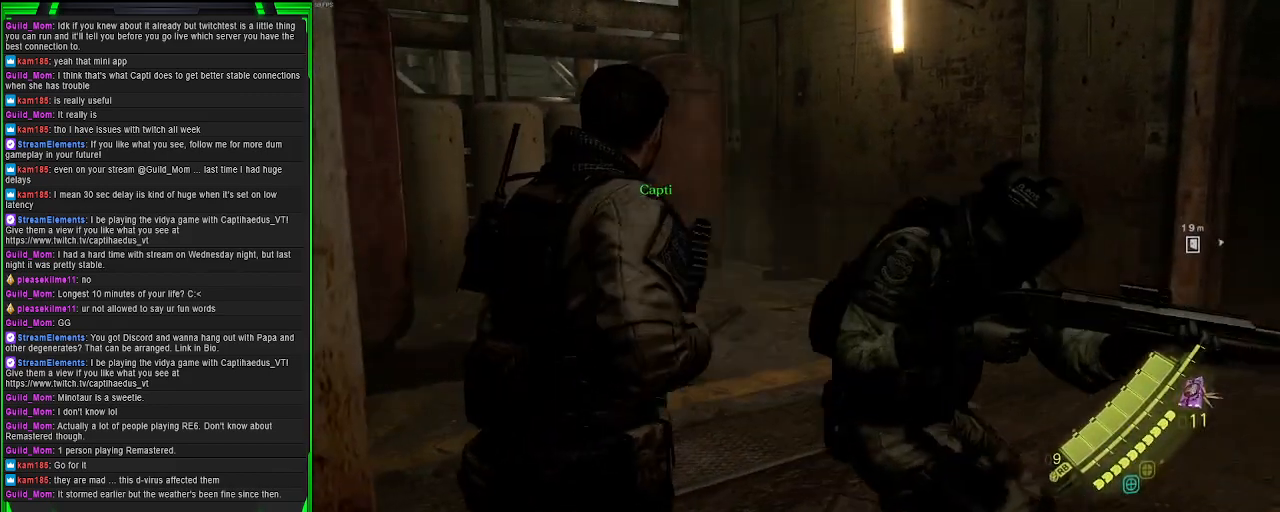
{"buttons": [], "left_stick": "center", "right_stick": "center", "events": [[133, "right_stick", "left"], [333, "right_stick", "center"]]}